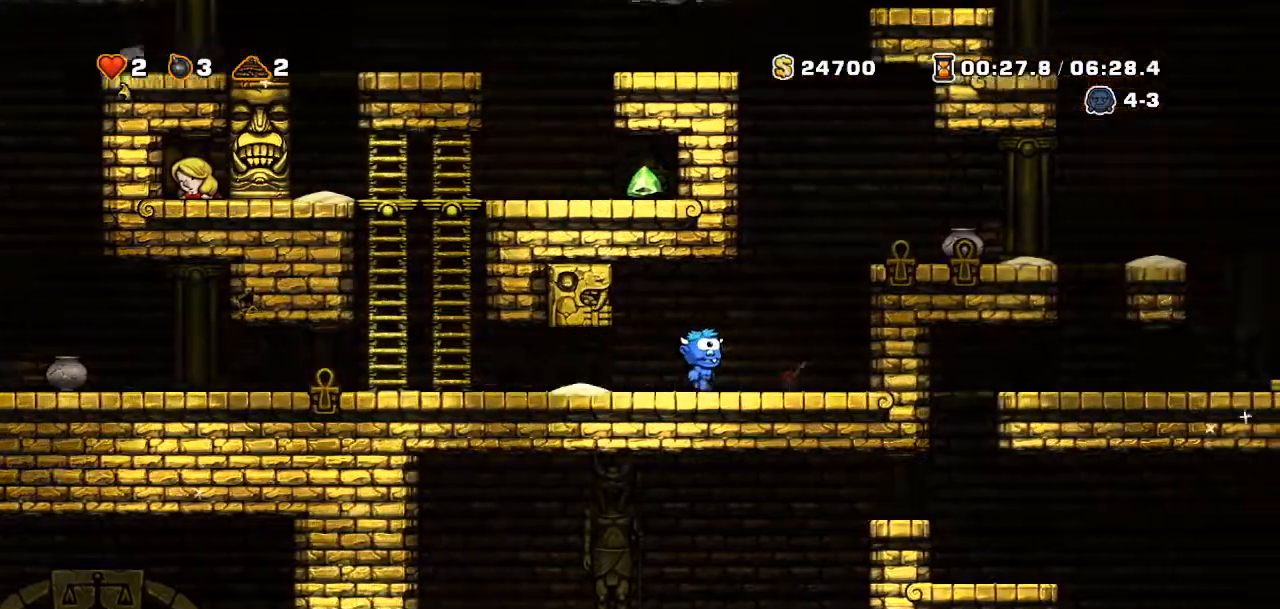
Gameplay with a controller (PlayStation layout); each line is a JSON object with the inputs held at the frame after it. "events" lists button and stick changes between this image and that frame as [ms after this image, input, new state], when the widget could be followed in between. Not read: L3 R3 TOUCHPAD.
{"buttons": ["CROSS", "R2", "DPAD_RIGHT"], "events": [[83, "CROSS", "down"], [250, "CROSS", "up"], [384, "CROSS", "down"]]}
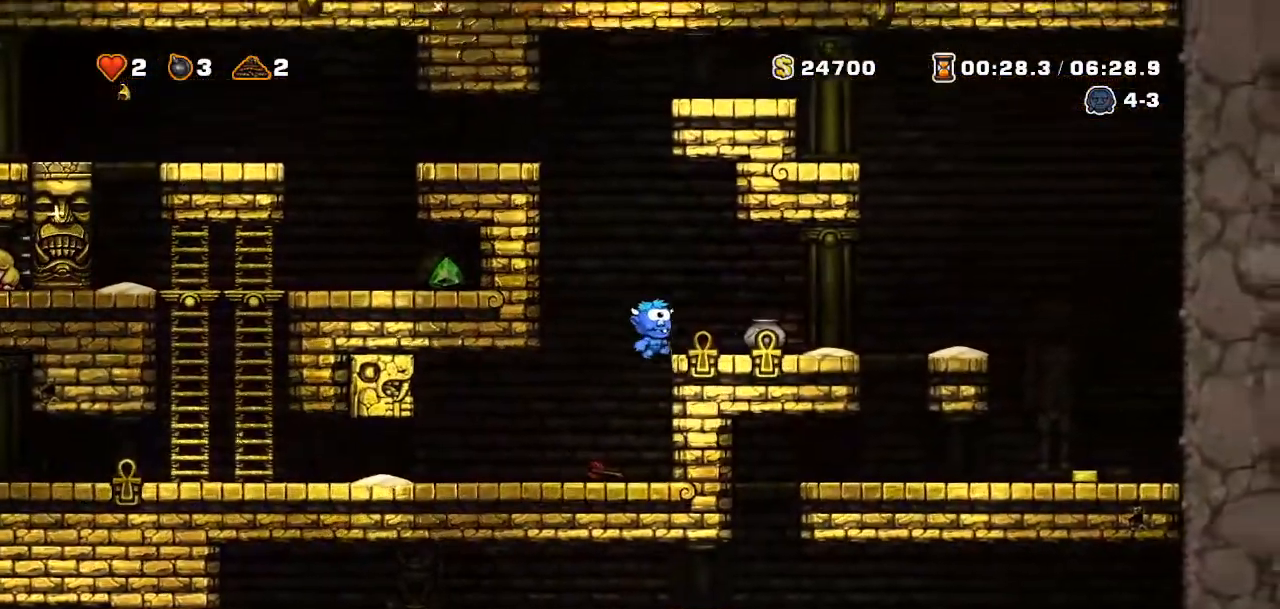
{"buttons": ["DPAD_RIGHT"]}
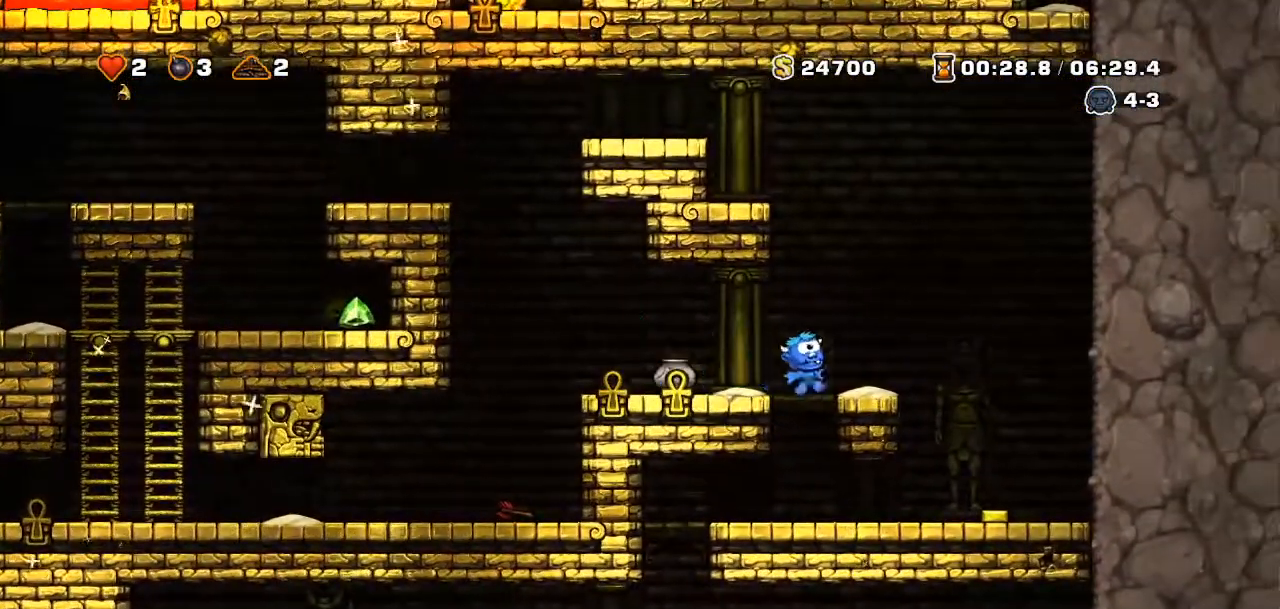
{"buttons": ["R2", "DPAD_LEFT"], "events": [[50, "DPAD_RIGHT", "up"], [67, "SQUARE", "down"], [117, "SQUARE", "up"], [167, "DPAD_LEFT", "down"], [300, "R2", "down"]]}
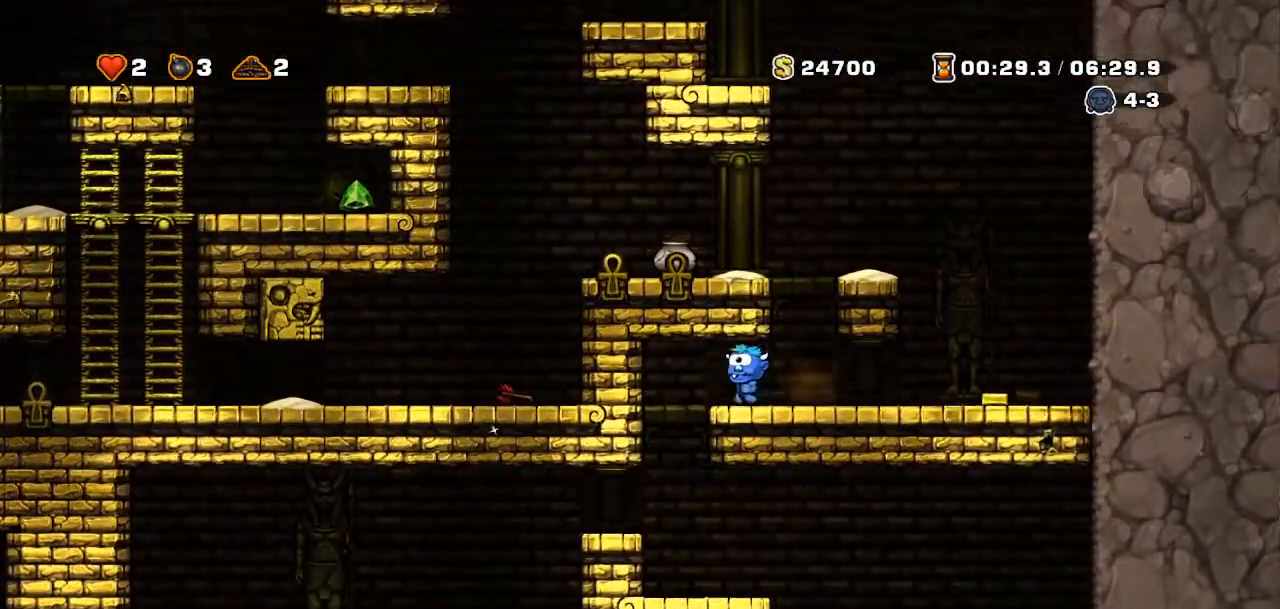
{"buttons": ["R2", "DPAD_LEFT"]}
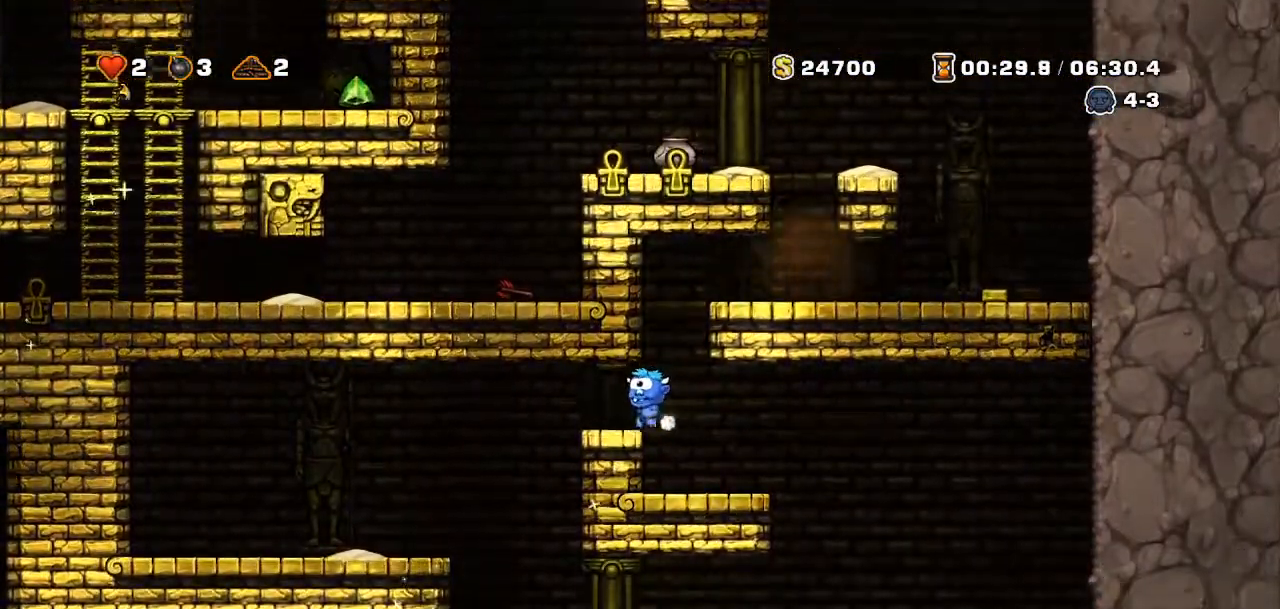
{"buttons": ["R2", "DPAD_LEFT"]}